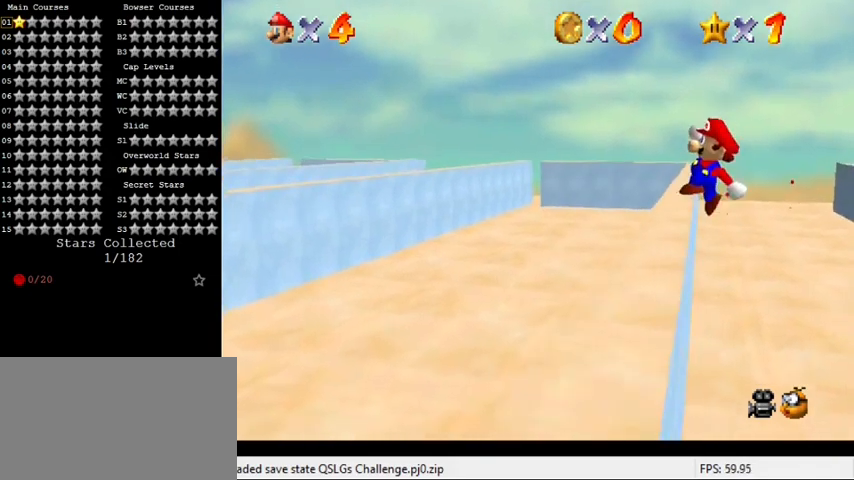
Gameplay with keyboard; each line is a JSON object with the keys held at the frame after it. "events" lists presses ("down") and releases ("up") of "a", "c", "ctrl", "d", "down", "left", "return", "right", "s", "shift", "up", "w", "x" and "y" between this image and that frame as [ms after this image, input, new state], when the widget could be followed in between. No other keys are recorded. Mouse input is not recorded.
{"keys": ["left"], "events": [[33, "left", "down"], [233, "shift", "up"], [433, "up", "up"]]}
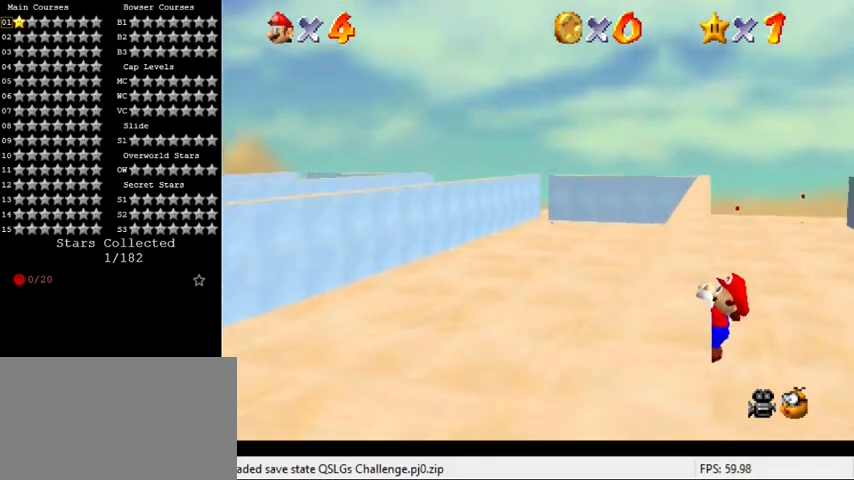
{"keys": [], "events": [[167, "left", "up"]]}
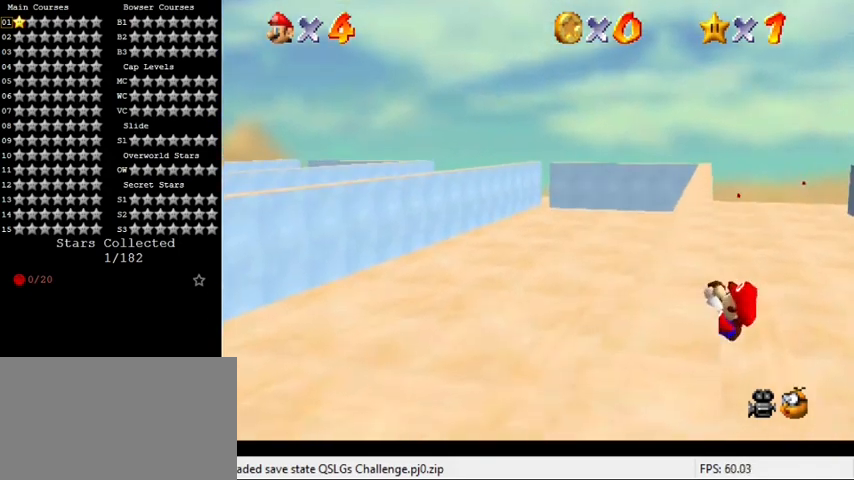
{"keys": [], "events": []}
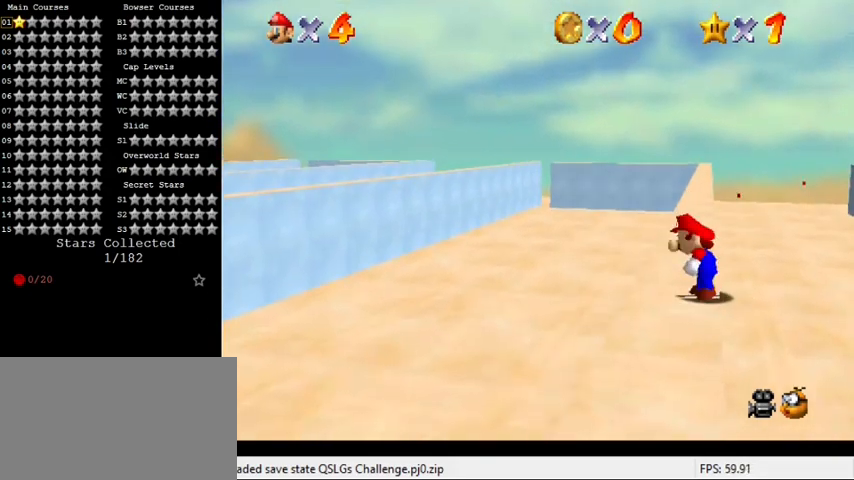
{"keys": ["shift", "up"], "events": [[33, "shift", "down"], [100, "right", "down"], [100, "up", "down"], [333, "right", "up"]]}
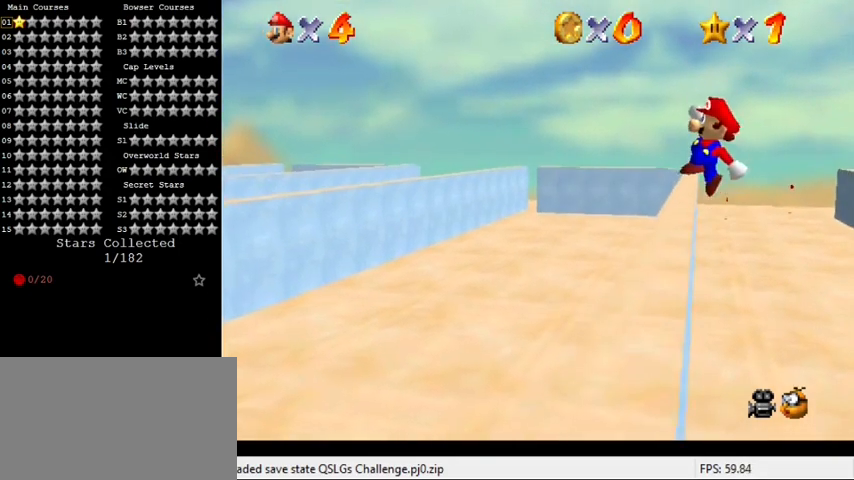
{"keys": ["left", "up"], "events": [[133, "left", "down"], [267, "left", "up"], [333, "shift", "up"], [367, "left", "down"]]}
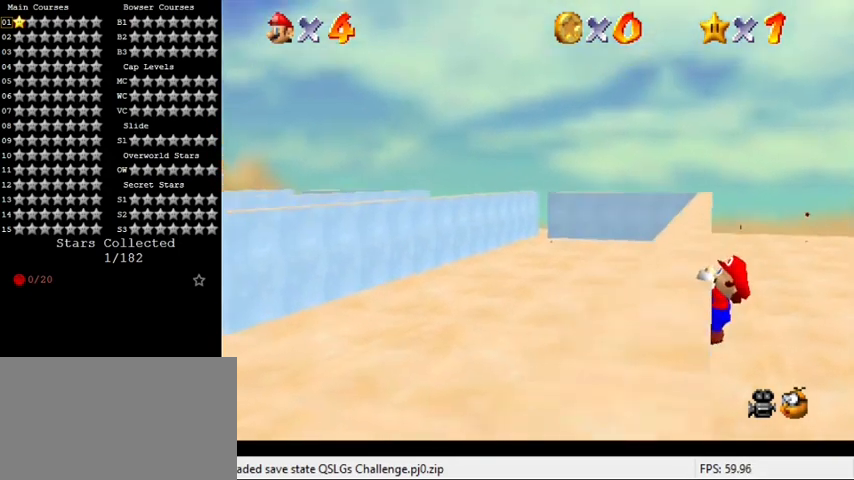
{"keys": [], "events": [[67, "up", "up"], [333, "left", "up"]]}
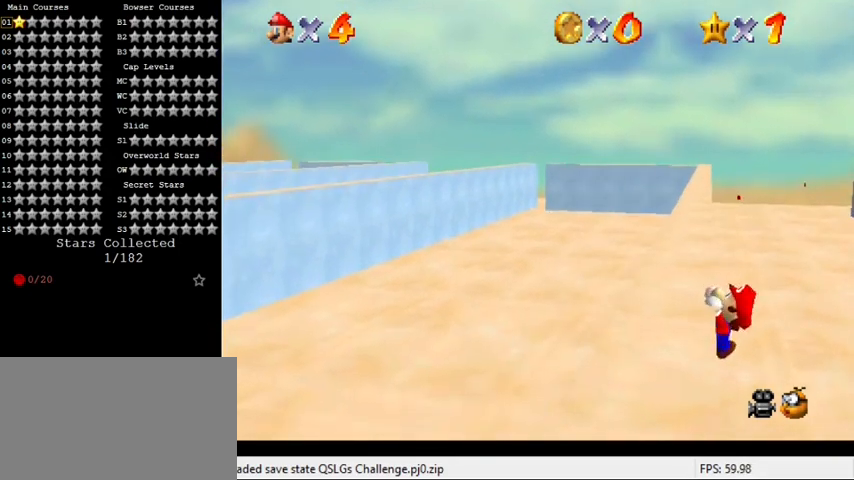
{"keys": [], "events": []}
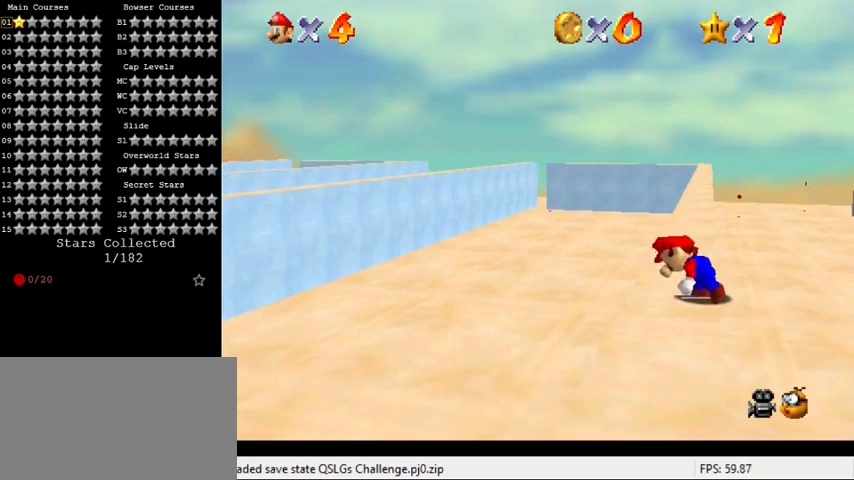
{"keys": ["shift", "up"], "events": [[167, "shift", "down"], [200, "right", "down"], [200, "up", "down"], [467, "right", "up"]]}
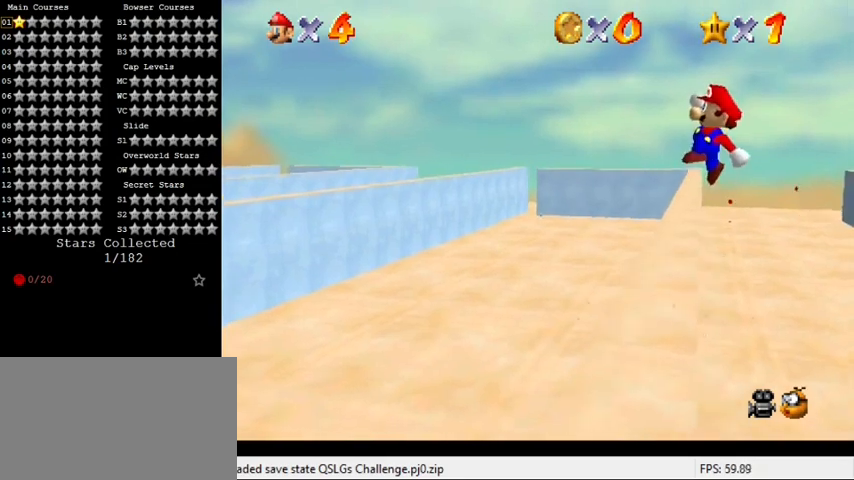
{"keys": ["left", "up"], "events": [[367, "left", "down"], [500, "shift", "up"]]}
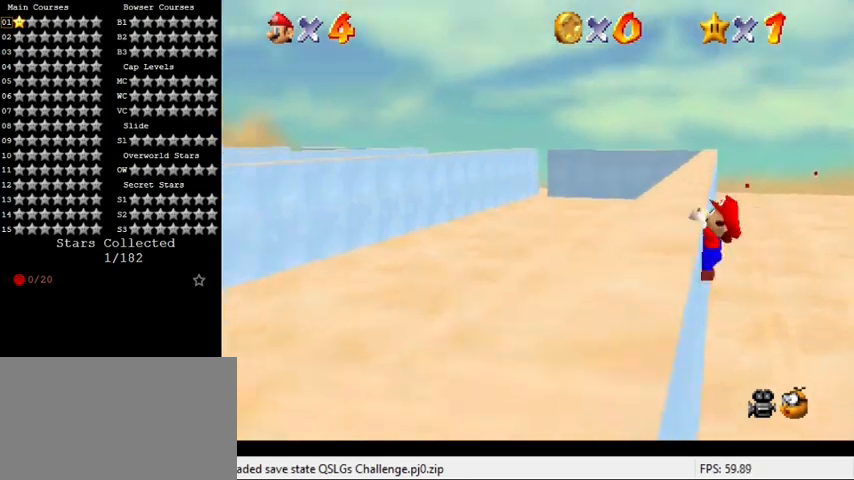
{"keys": [], "events": [[233, "up", "up"], [467, "left", "up"]]}
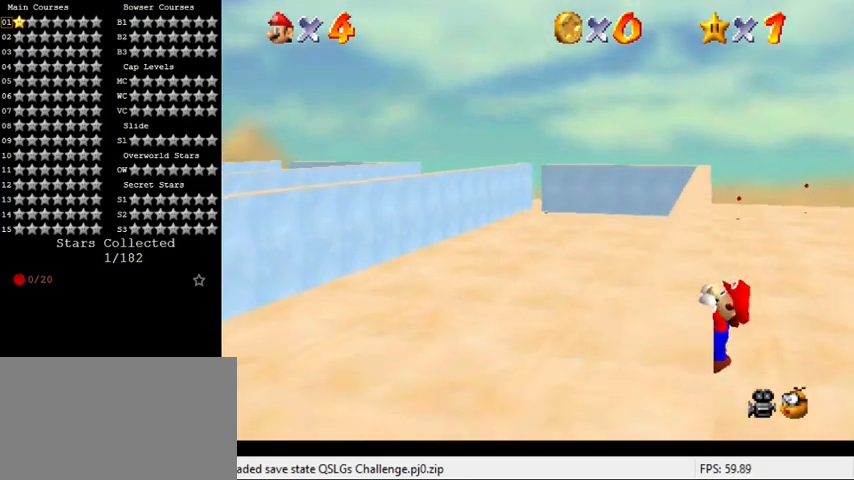
{"keys": [], "events": []}
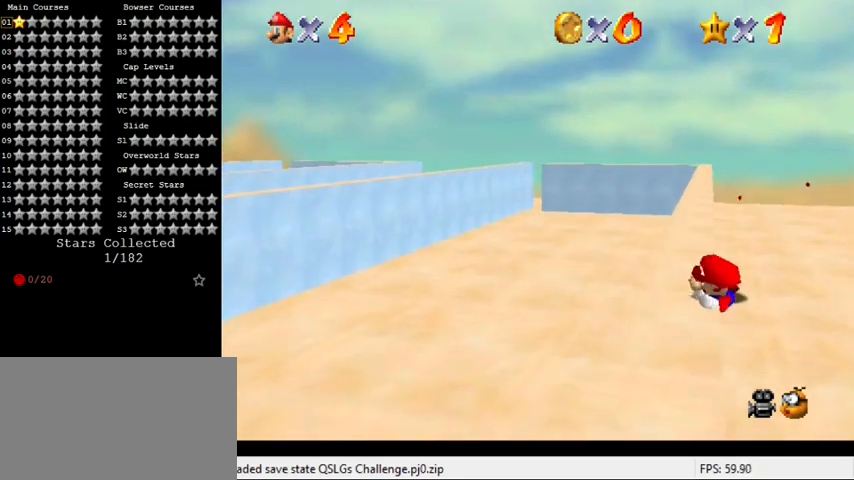
{"keys": ["right", "shift", "up"], "events": [[300, "shift", "down"], [333, "right", "down"], [333, "up", "down"]]}
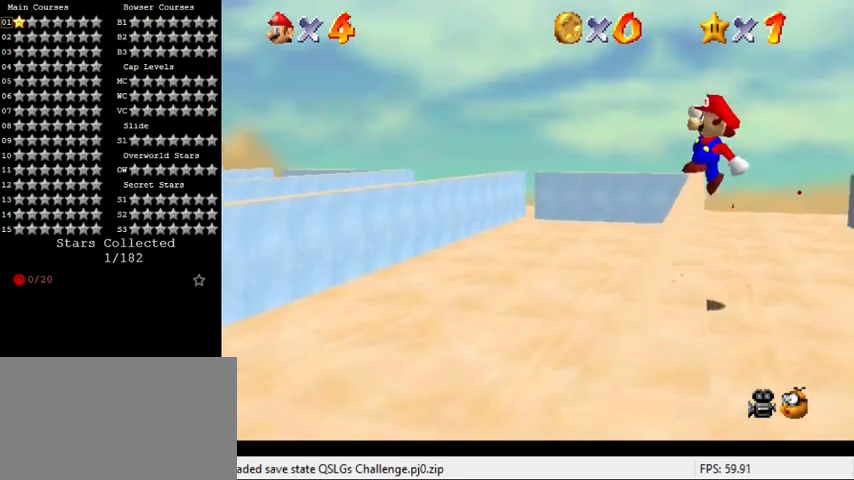
{"keys": ["left", "shift", "up"], "events": [[67, "right", "up"], [467, "left", "down"]]}
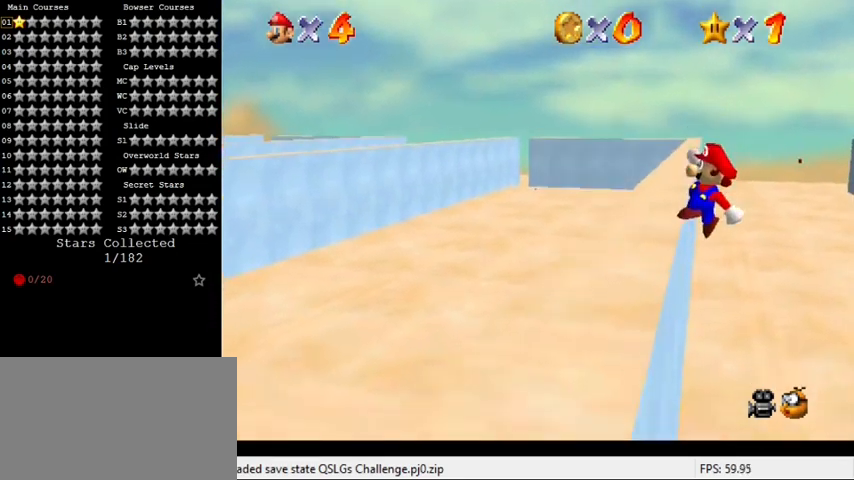
{"keys": ["left"], "events": [[200, "shift", "up"], [233, "up", "up"]]}
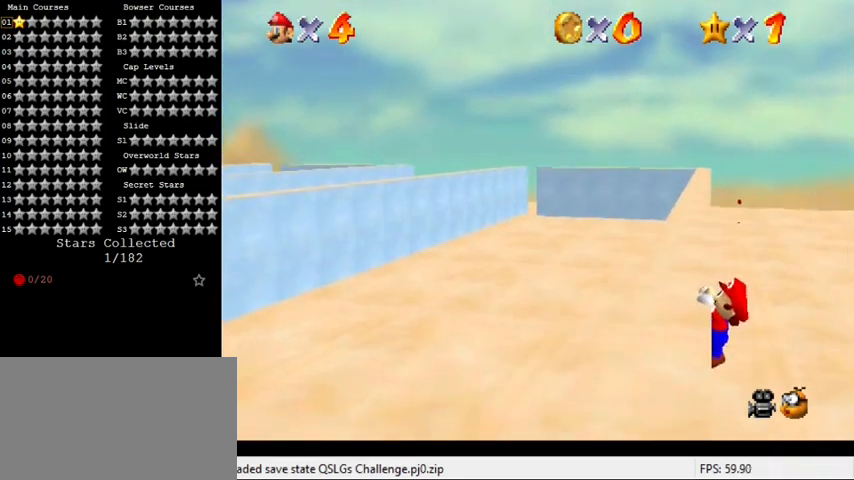
{"keys": [], "events": [[67, "left", "up"]]}
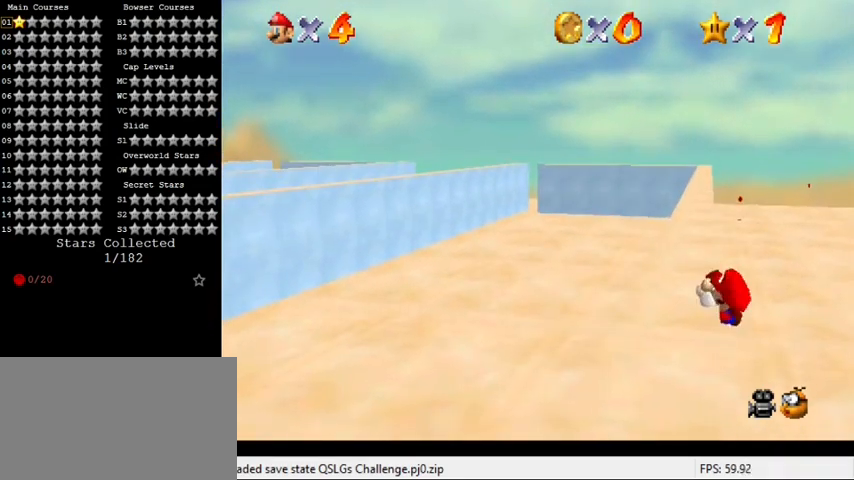
{"keys": ["right", "shift", "up"], "events": [[433, "shift", "down"], [500, "right", "down"], [500, "up", "down"]]}
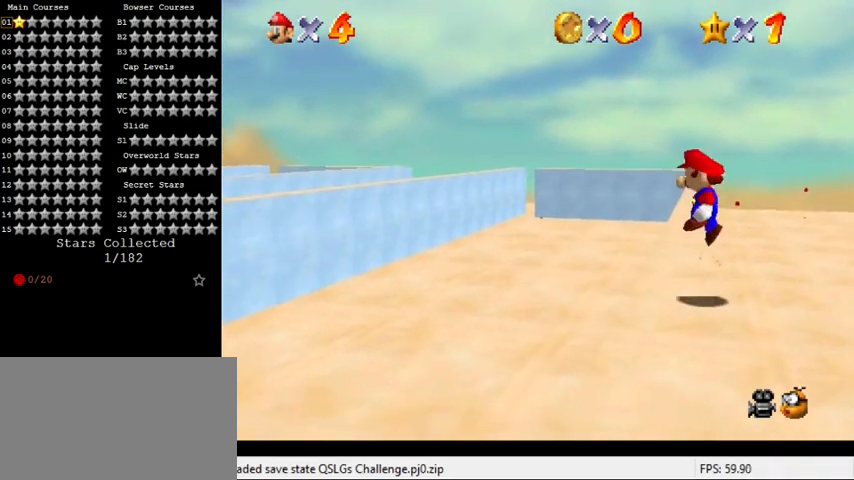
{"keys": ["shift", "up"], "events": [[233, "right", "up"]]}
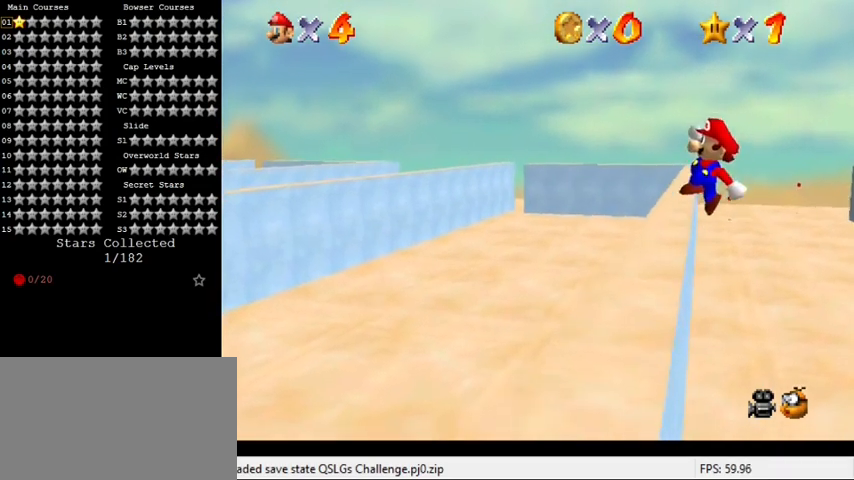
{"keys": ["left"], "events": [[33, "left", "down"], [267, "shift", "up"], [400, "up", "up"]]}
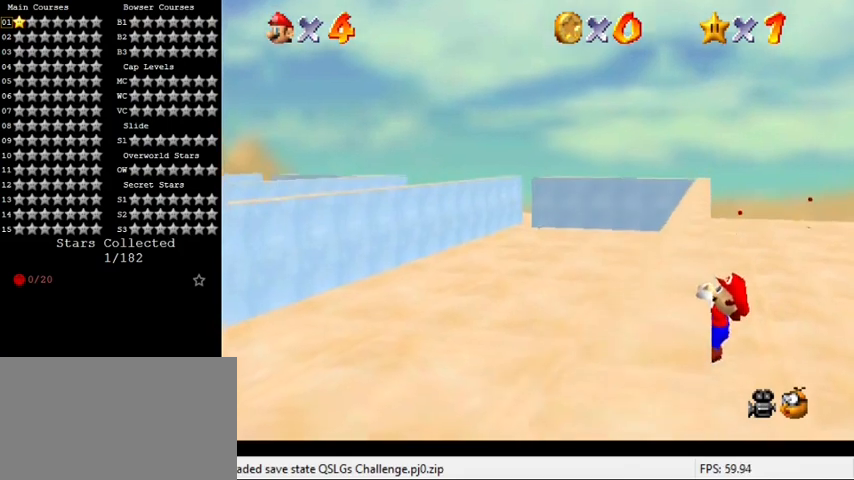
{"keys": [], "events": [[200, "left", "up"]]}
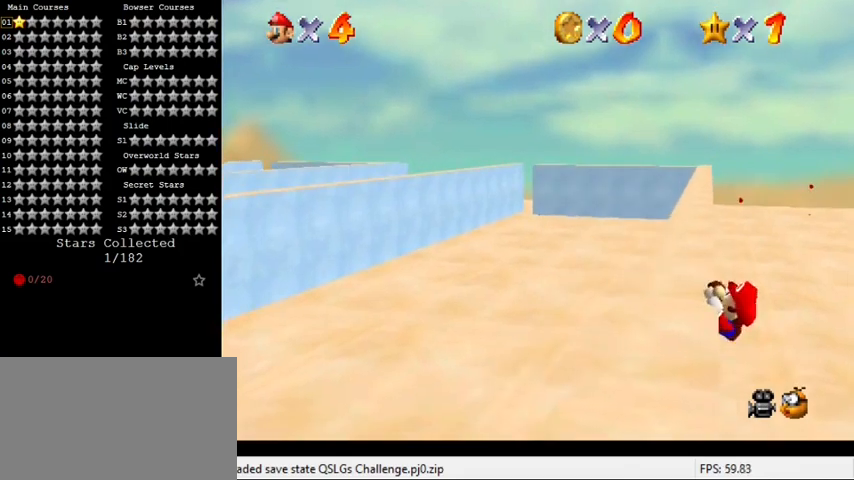
{"keys": [], "events": []}
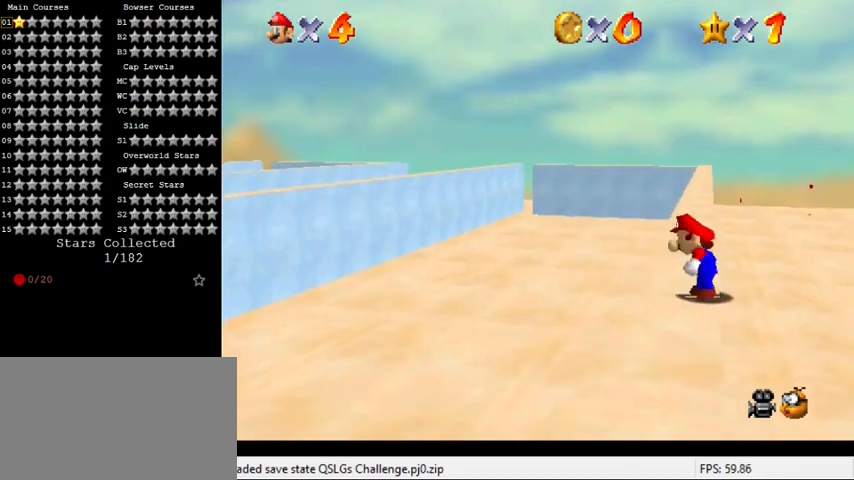
{"keys": ["shift", "up"], "events": [[67, "shift", "down"], [100, "right", "down"], [100, "up", "down"], [300, "right", "up"]]}
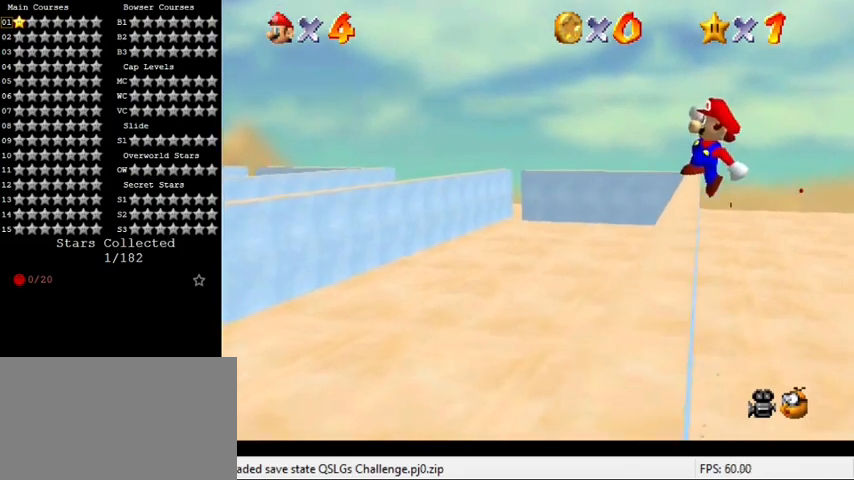
{"keys": ["left", "up"], "events": [[300, "left", "down"], [400, "shift", "up"]]}
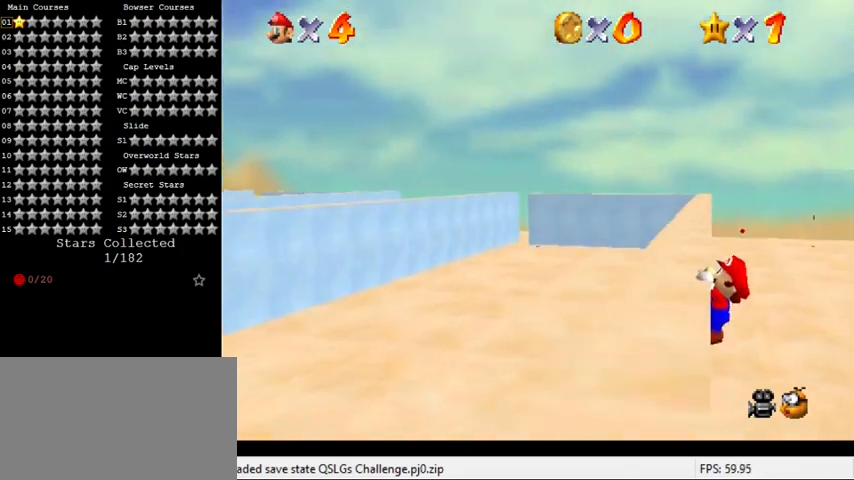
{"keys": [], "events": [[33, "up", "up"], [333, "left", "up"]]}
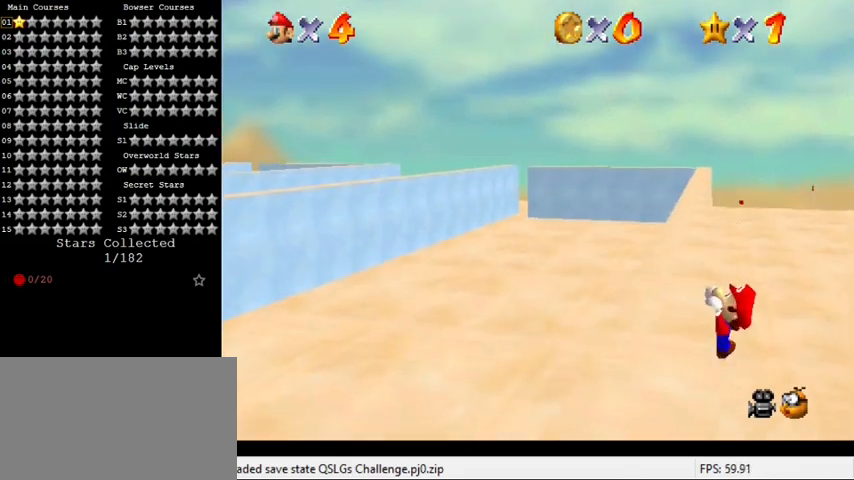
{"keys": [], "events": []}
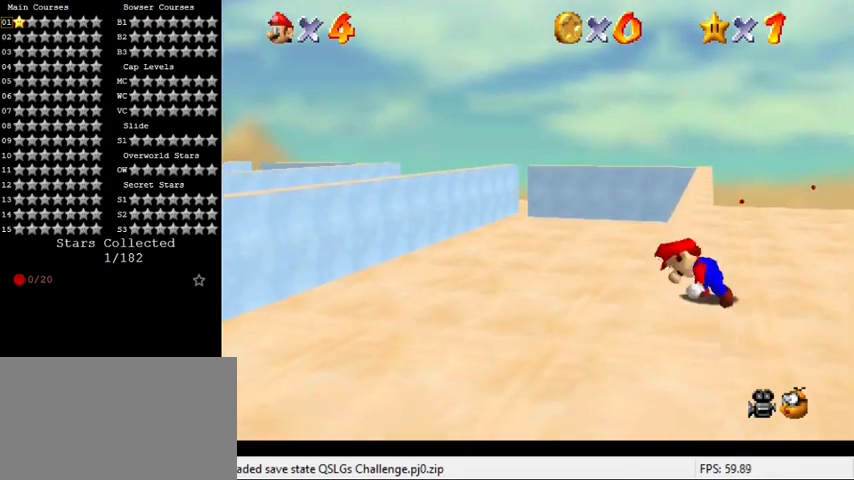
{"keys": ["shift", "up"], "events": [[200, "shift", "down"], [267, "right", "down"], [267, "up", "down"], [500, "right", "up"]]}
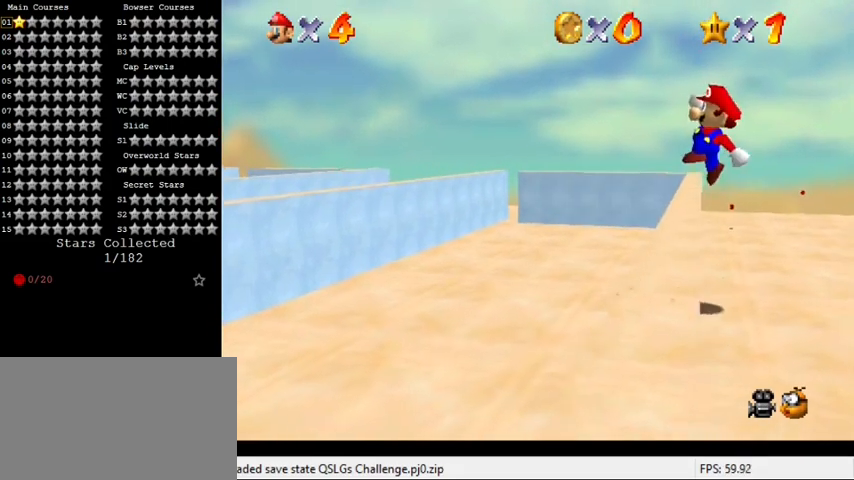
{"keys": ["left", "shift", "up"], "events": [[367, "left", "down"]]}
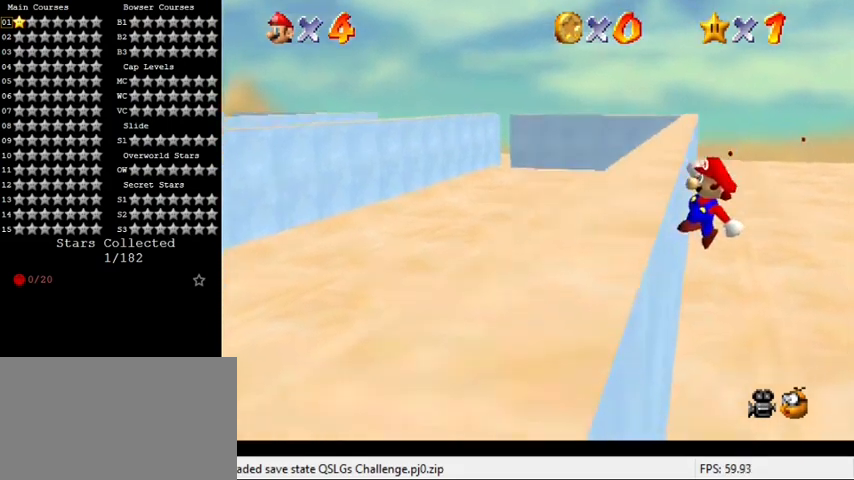
{"keys": [], "events": [[33, "shift", "up"], [233, "up", "up"], [500, "left", "up"]]}
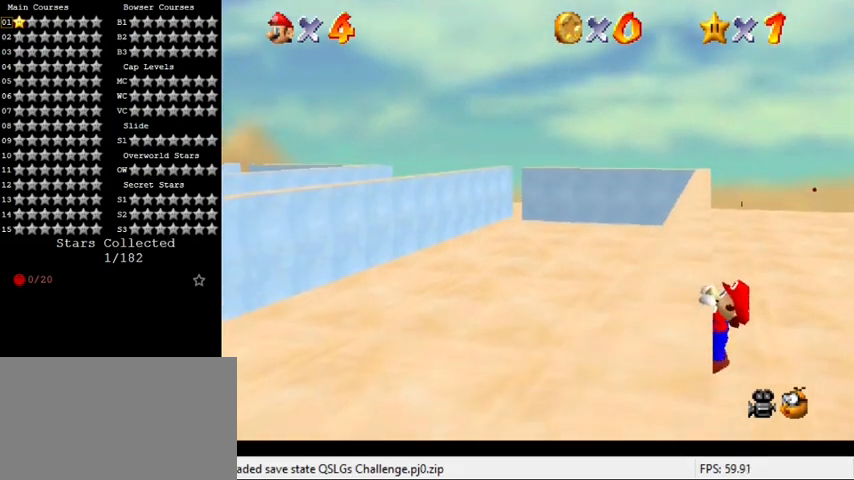
{"keys": [], "events": []}
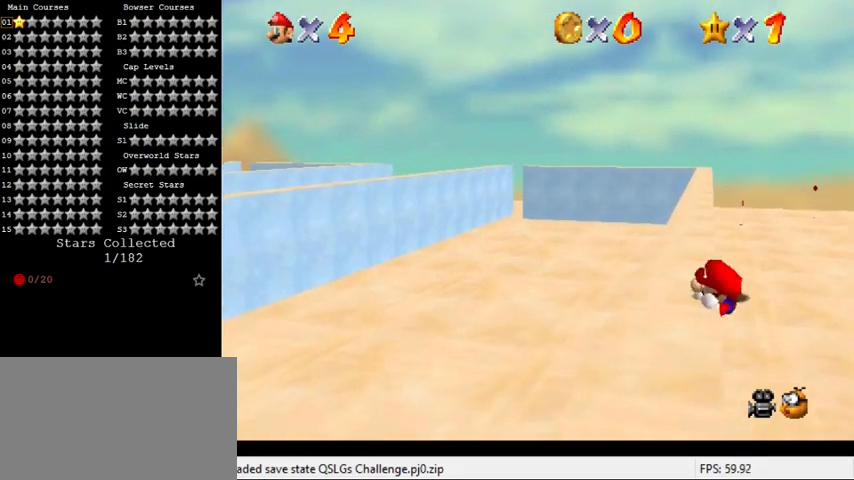
{"keys": ["right", "shift", "up"], "events": [[333, "shift", "down"], [367, "right", "down"], [367, "up", "down"]]}
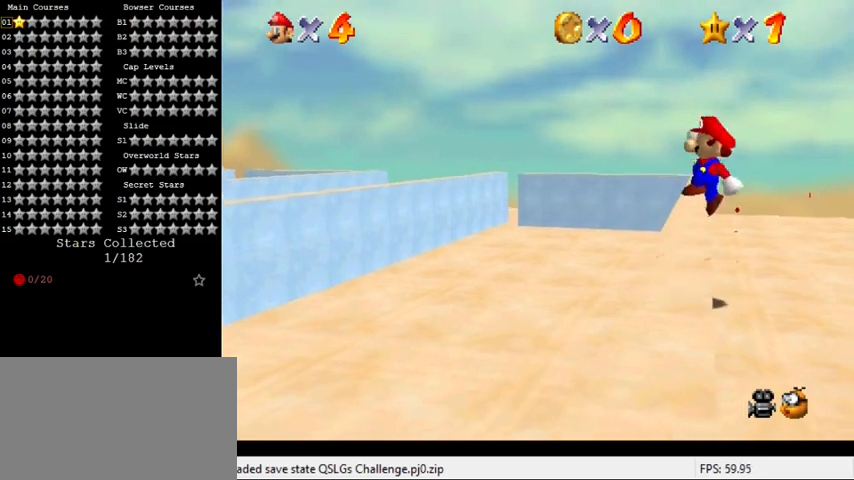
{"keys": ["left", "shift", "up"], "events": [[100, "right", "up"], [433, "left", "down"]]}
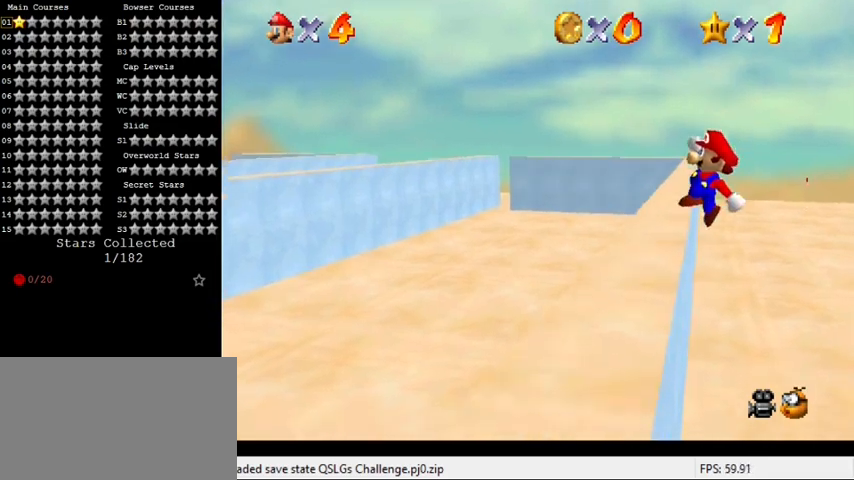
{"keys": ["left"], "events": [[167, "shift", "up"], [400, "up", "up"]]}